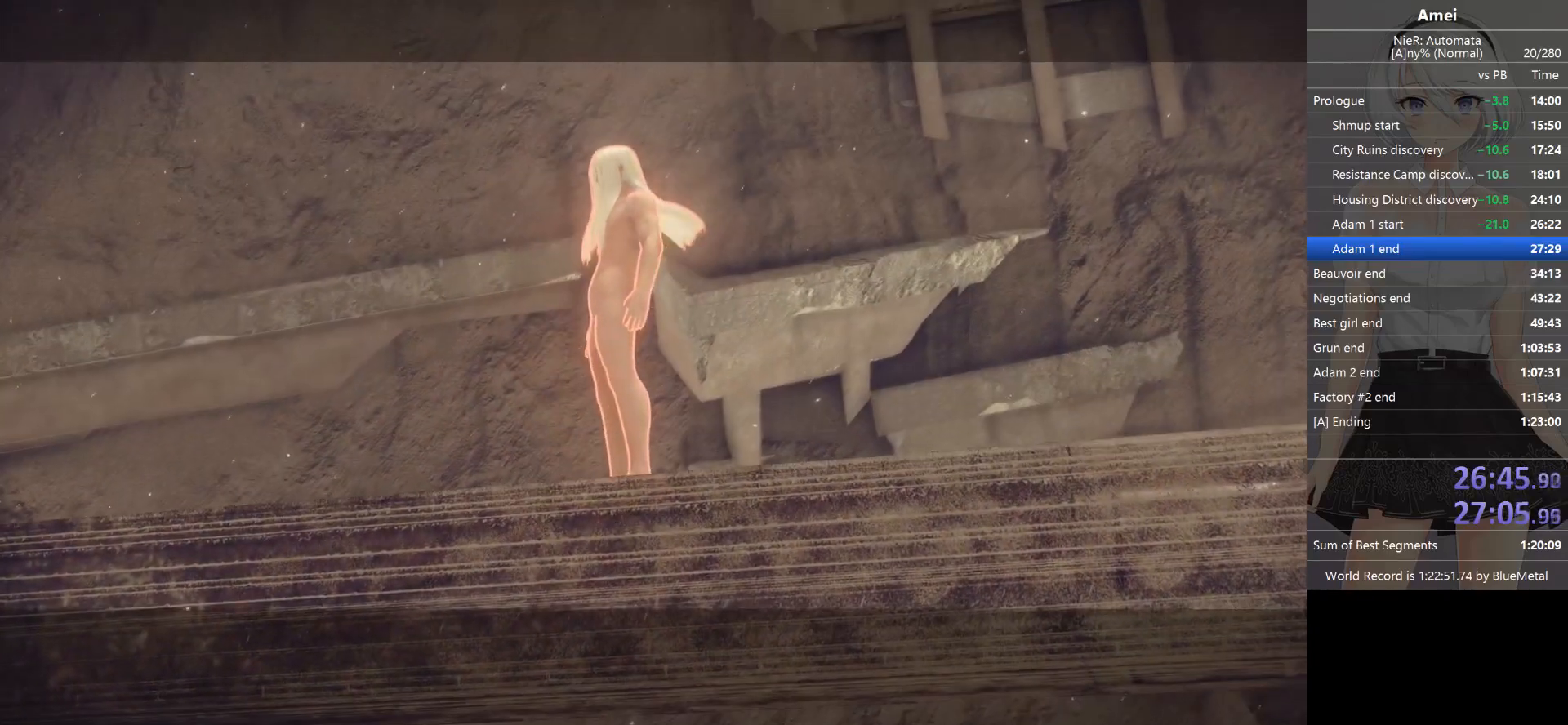
Gameplay with a controller (Xbox layout); each line is a JSON object with the inputs held at the frame after it. "events" lists button and stick changes between this image and that frame as [ms after this image, input, new state], when the widget could be followed in between.
{"buttons": ["L2"], "left_stick": "center", "right_stick": "center", "events": [[134, "left_stick", "down"], [467, "left_stick", "center"]]}
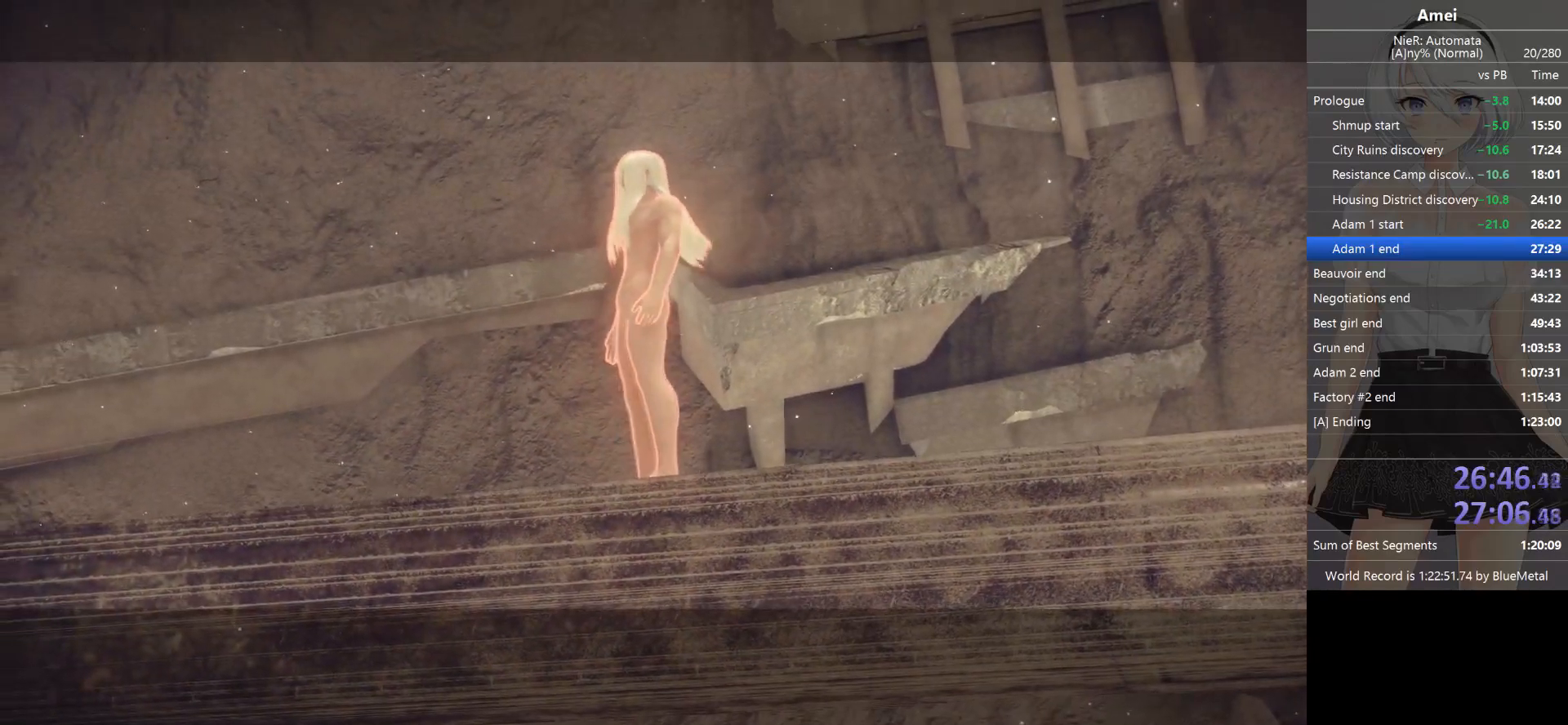
{"buttons": ["L2"], "left_stick": "center", "right_stick": "center", "events": []}
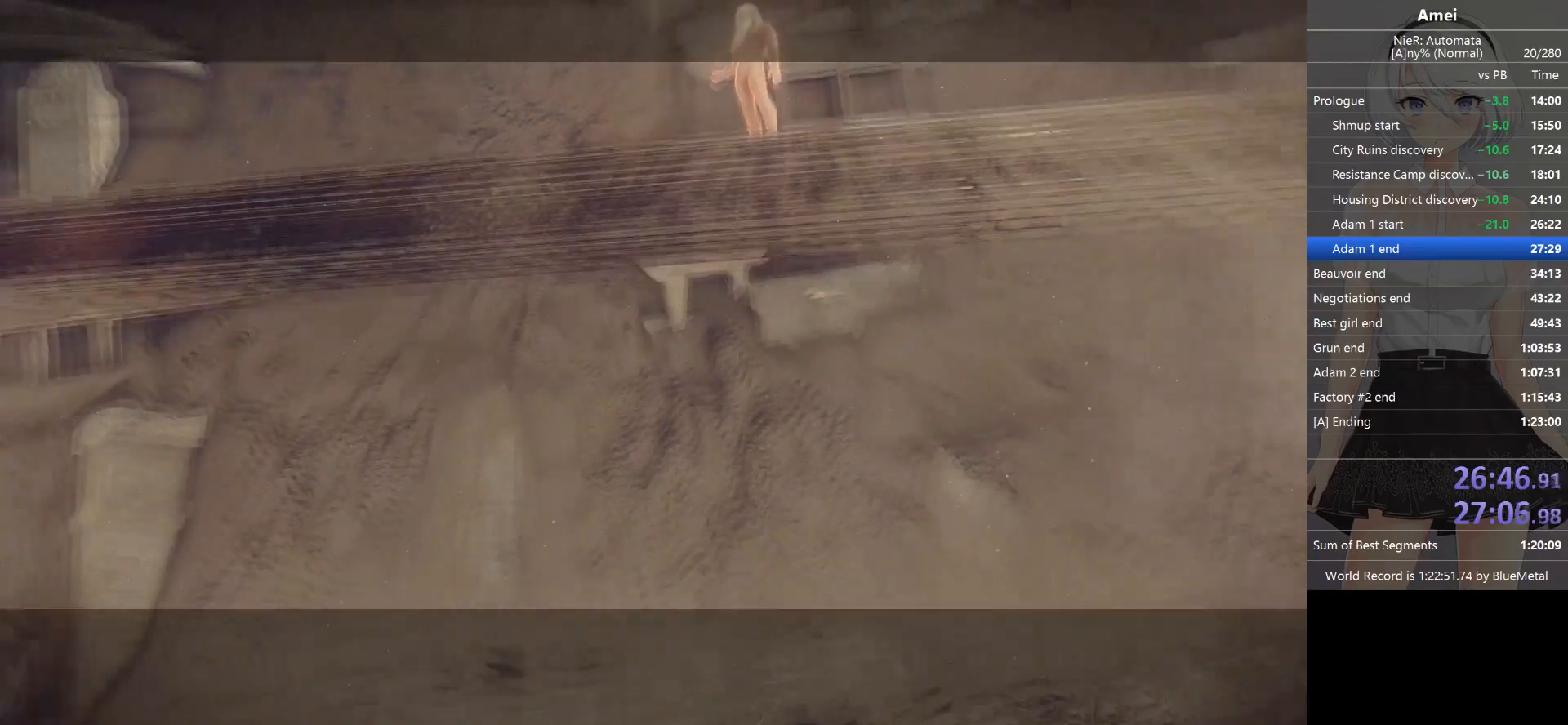
{"buttons": ["L2"], "left_stick": "center", "right_stick": "center", "events": [[33, "left_stick", "right"], [133, "left_stick", "down-right"], [267, "left_stick", "center"]]}
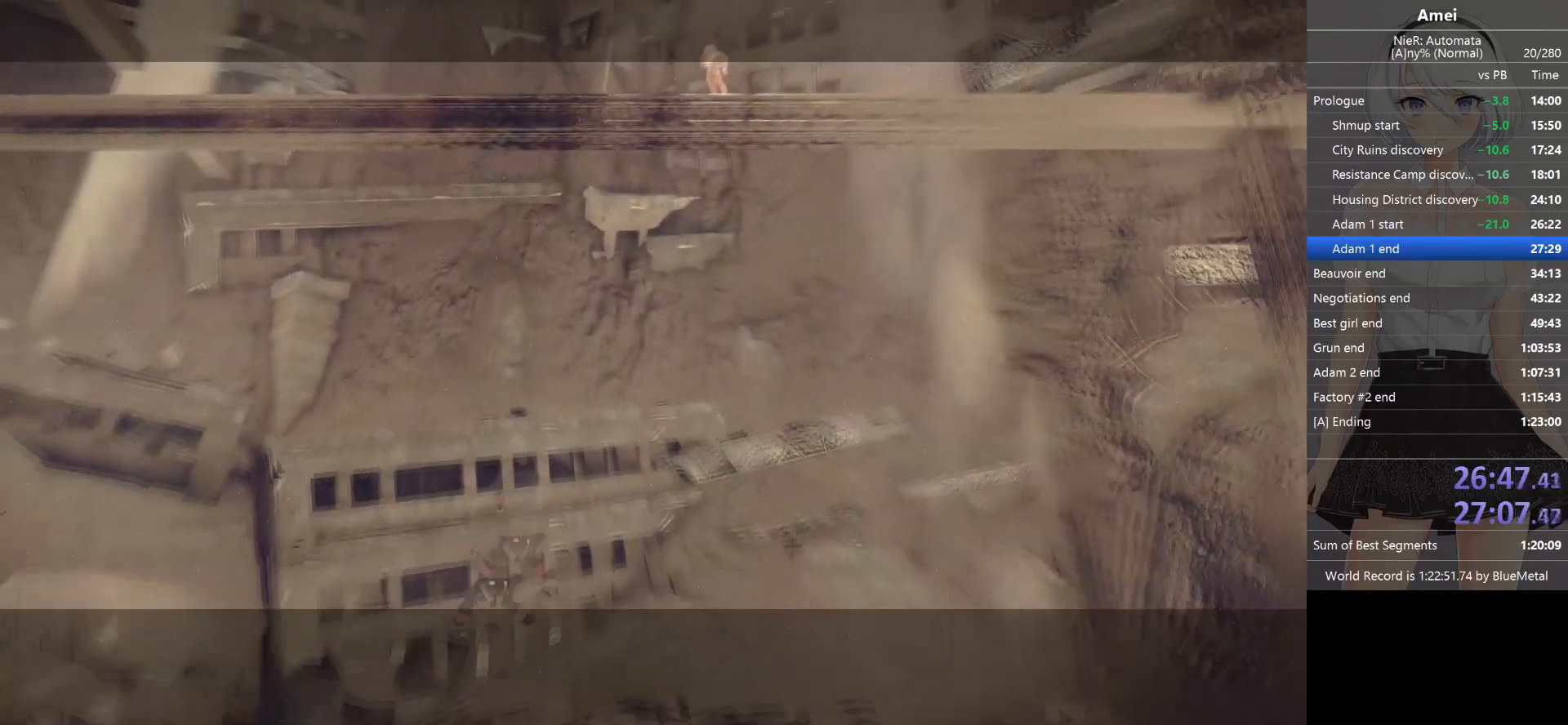
{"buttons": ["L2"], "left_stick": "right", "right_stick": "center", "events": [[467, "left_stick", "right"]]}
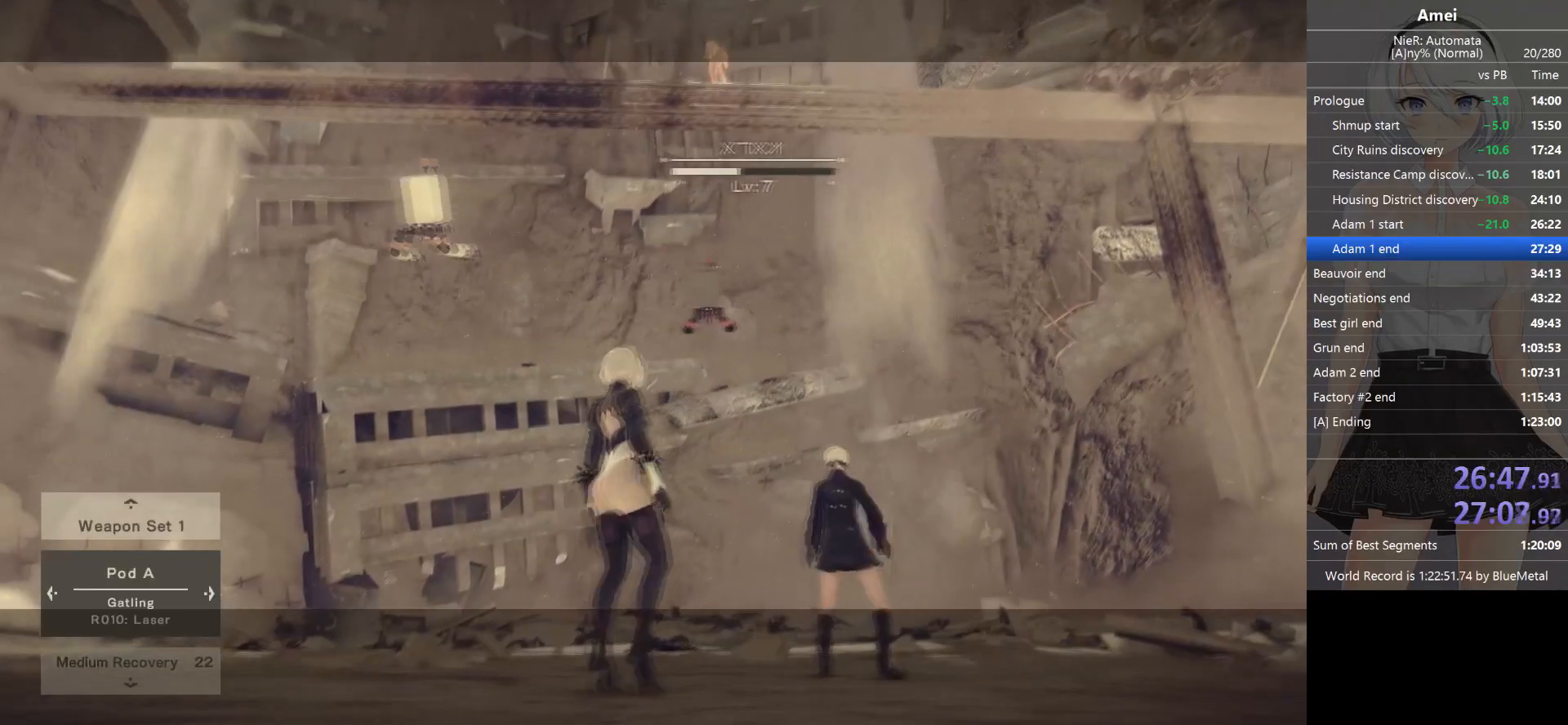
{"buttons": ["L2"], "left_stick": "down-left", "right_stick": "center", "events": [[234, "L3", "down"], [234, "left_stick", "down-right"], [334, "L3", "up"], [367, "left_stick", "down"], [467, "left_stick", "down-left"]]}
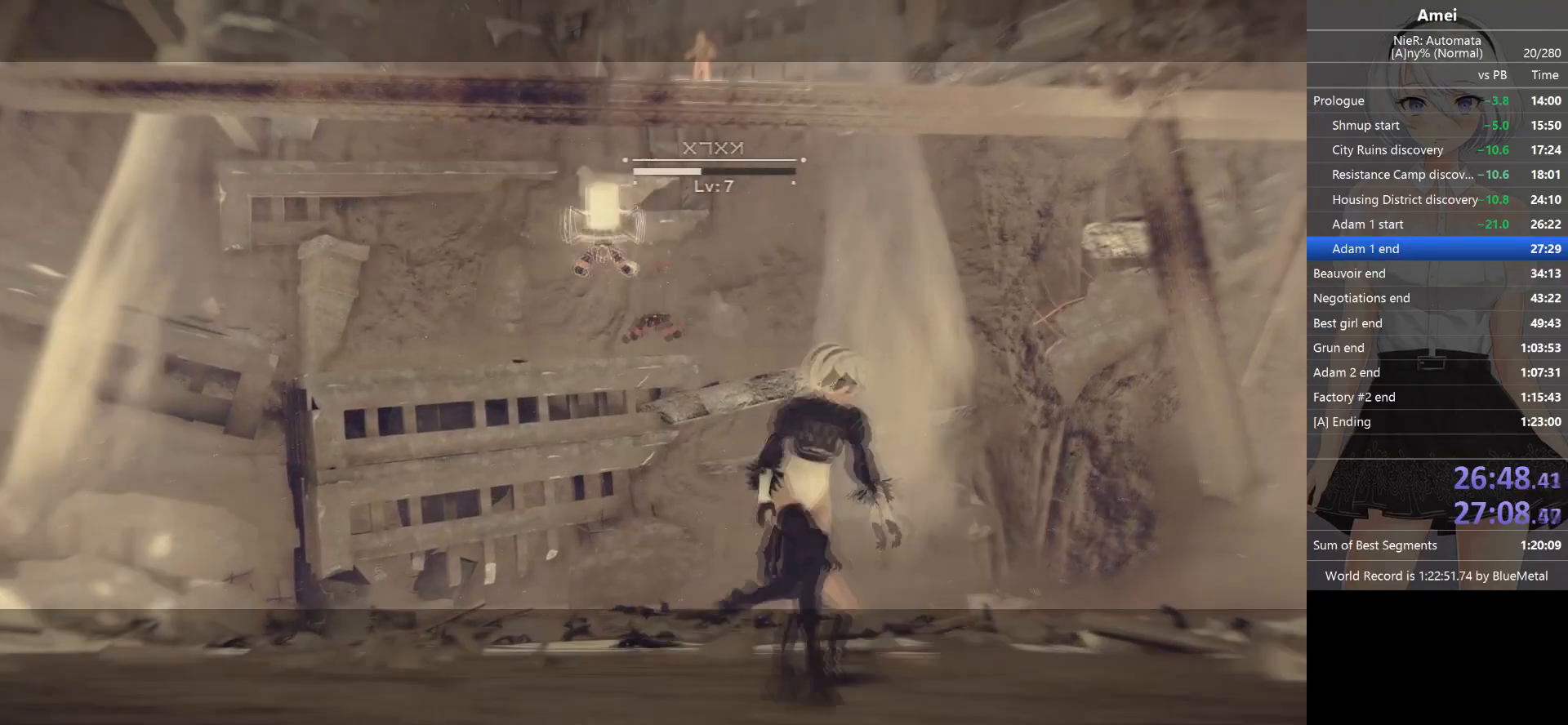
{"buttons": ["L2"], "left_stick": "up-right", "right_stick": "center", "events": [[367, "left_stick", "up-left"], [467, "left_stick", "up-right"]]}
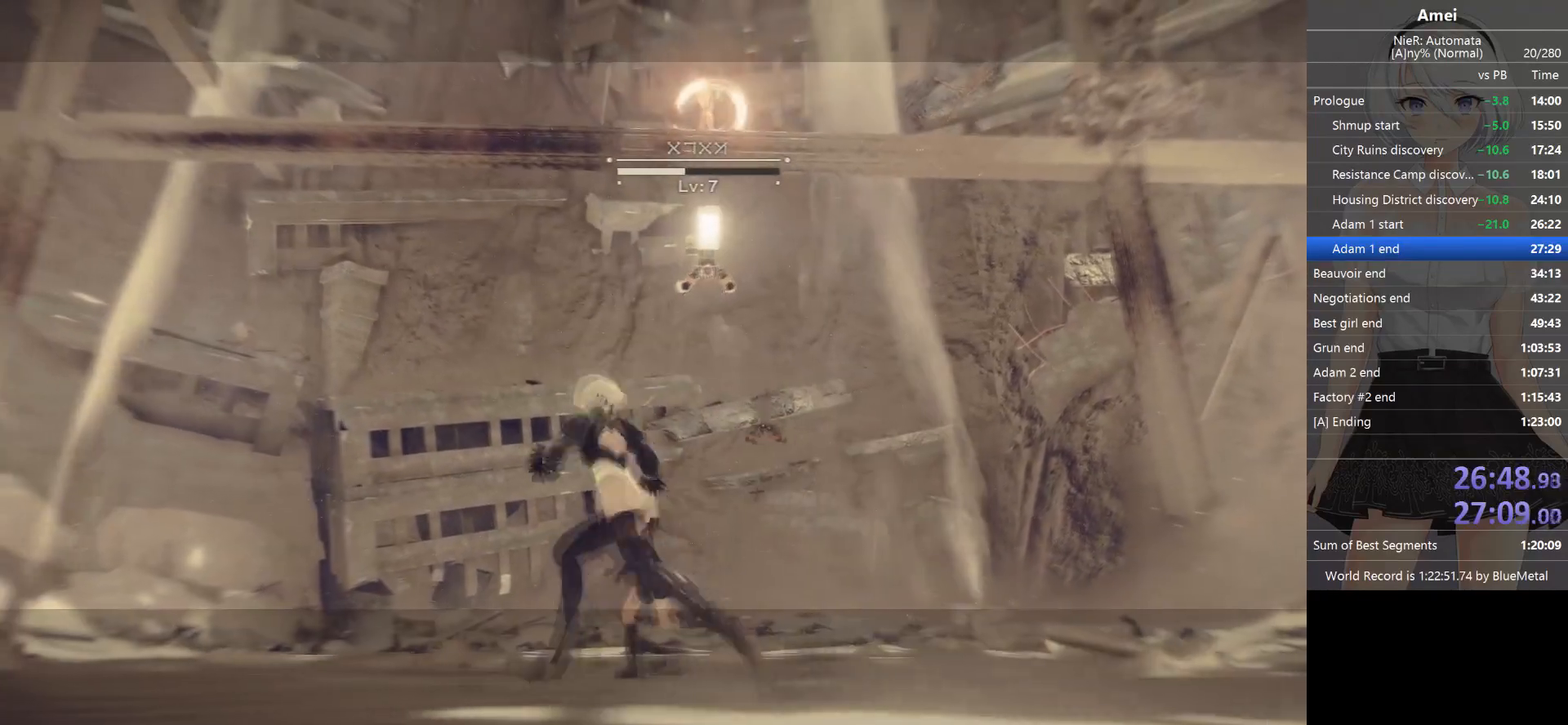
{"buttons": ["L2"], "left_stick": "right", "right_stick": "center", "events": [[100, "left_stick", "right"]]}
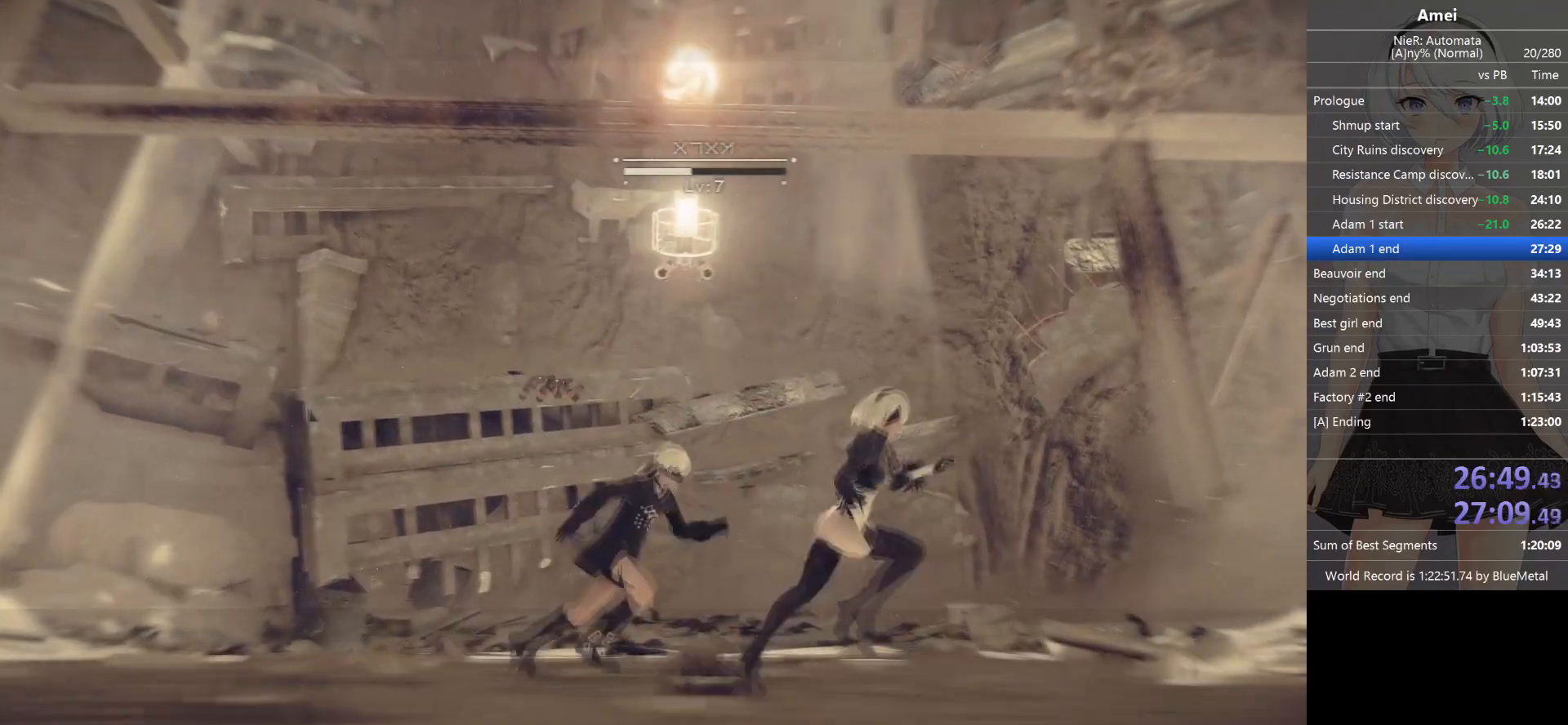
{"buttons": ["L2"], "left_stick": "right", "right_stick": "center", "events": [[66, "L3", "down"], [200, "L3", "up"]]}
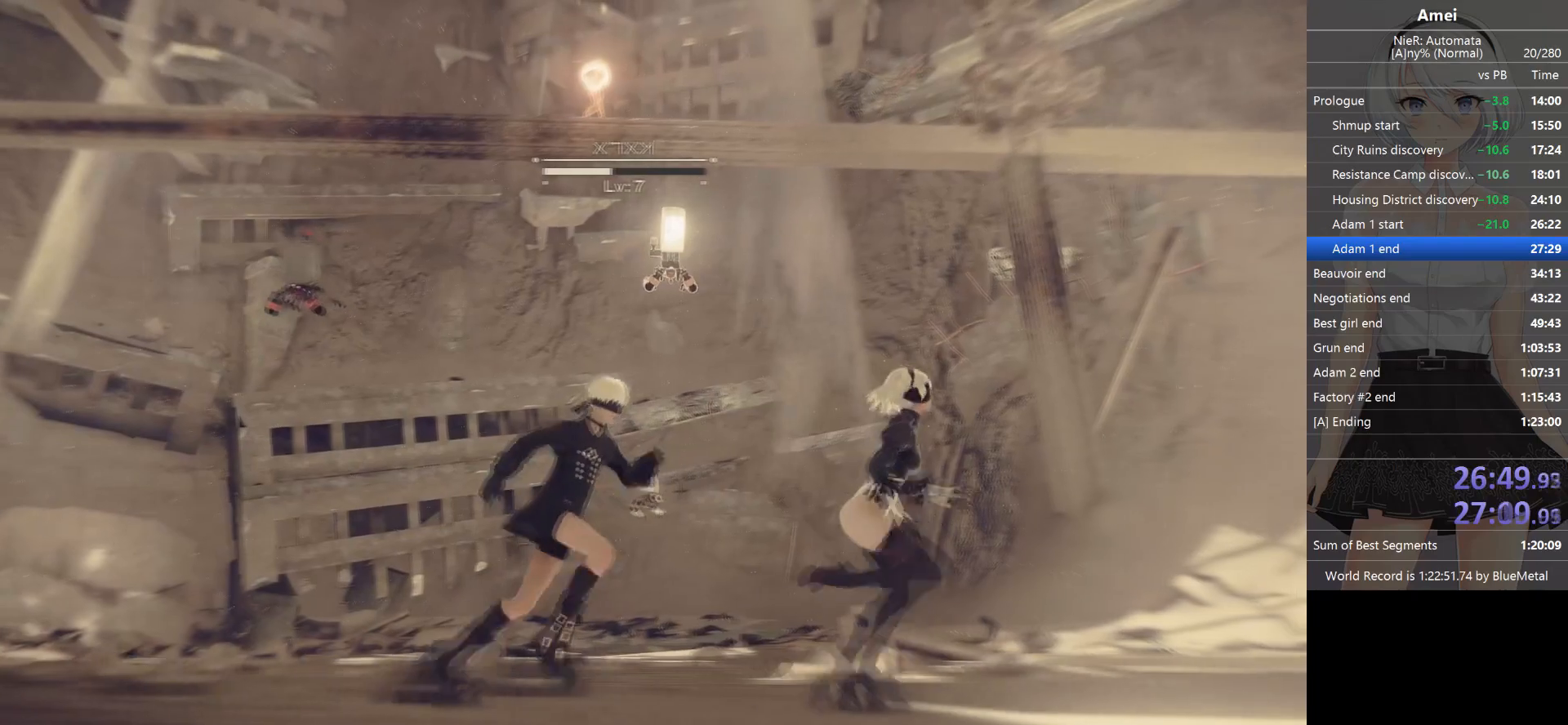
{"buttons": [], "left_stick": "right", "right_stick": "center", "events": [[200, "L2", "up"]]}
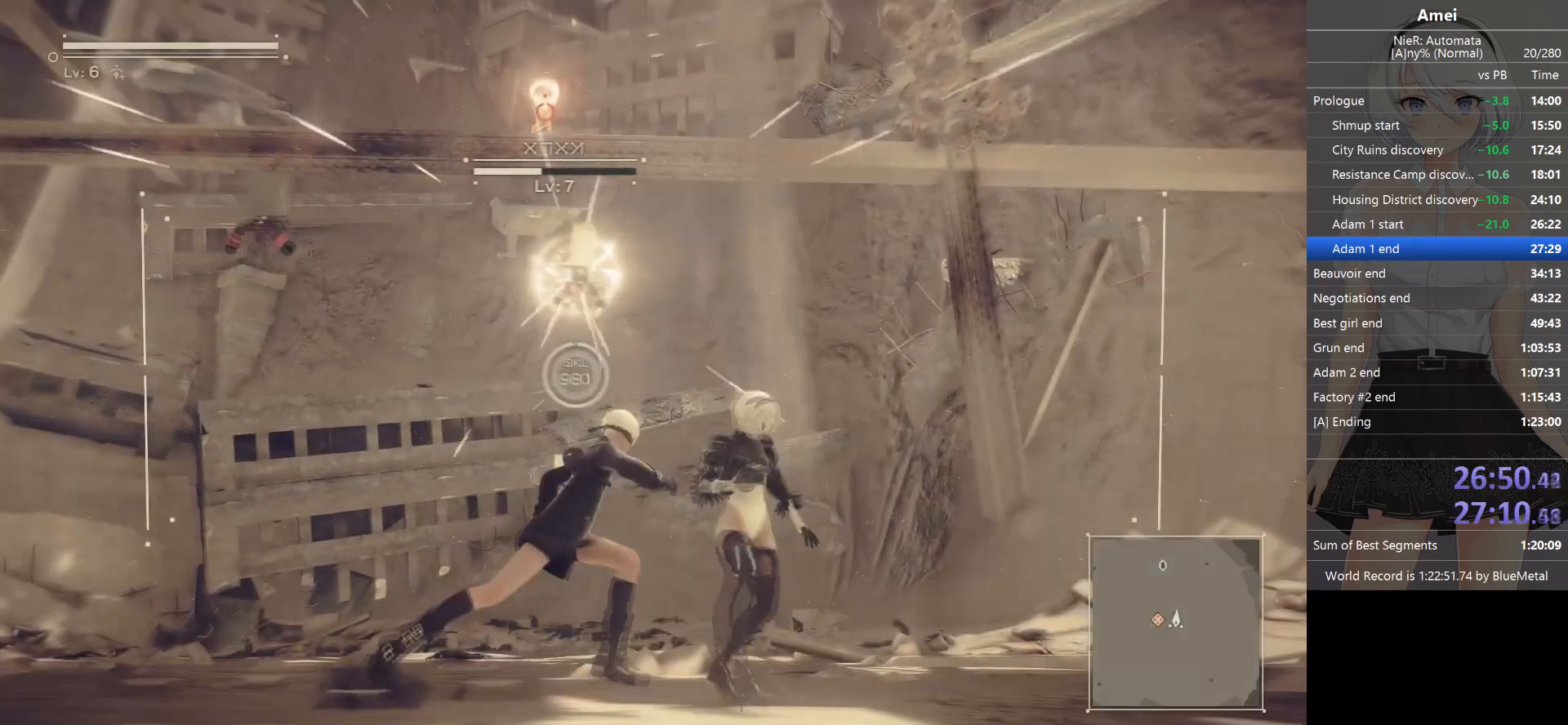
{"buttons": [], "left_stick": "left", "right_stick": "center", "events": [[300, "left_stick", "center"], [500, "left_stick", "left"]]}
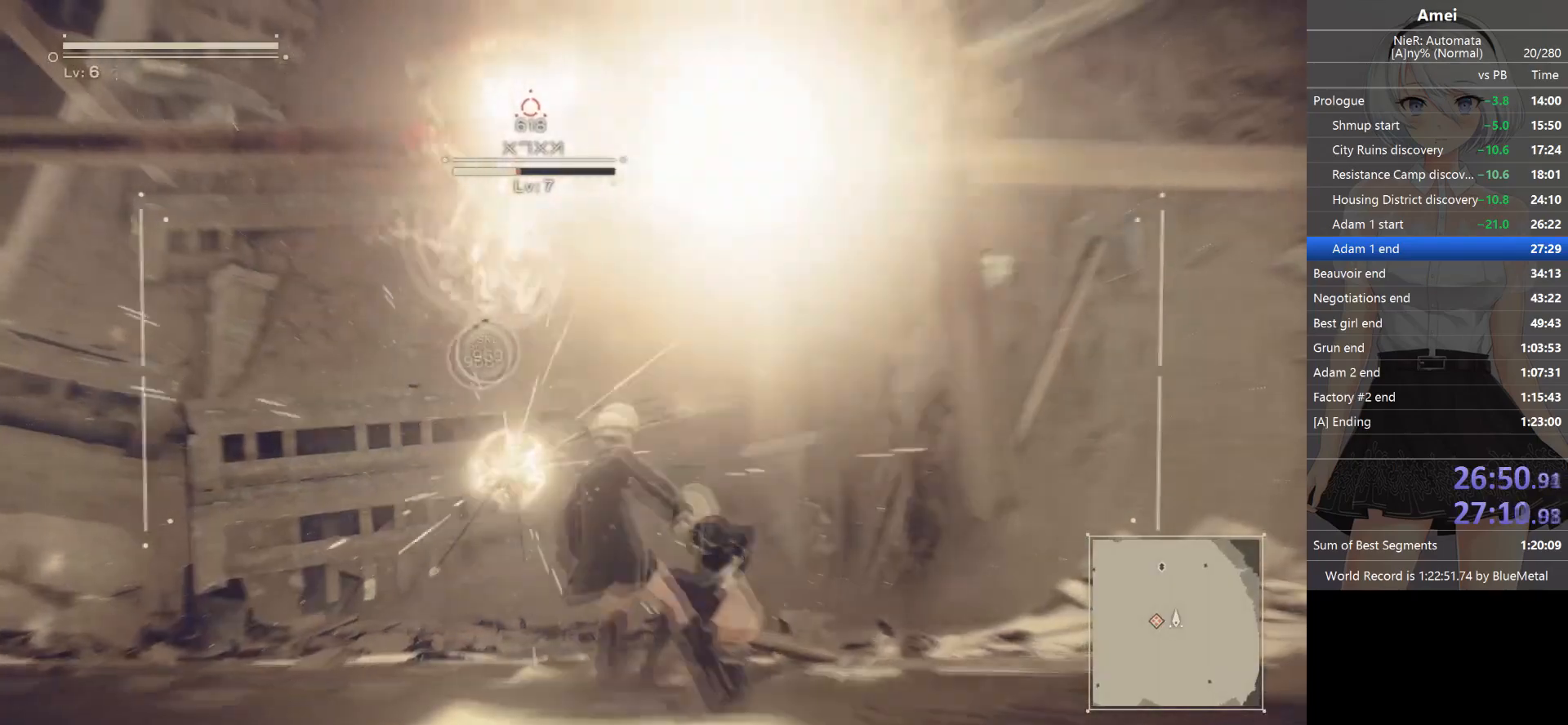
{"buttons": ["B"], "left_stick": "down-left", "right_stick": "center", "events": [[300, "B", "down"], [467, "left_stick", "down-left"]]}
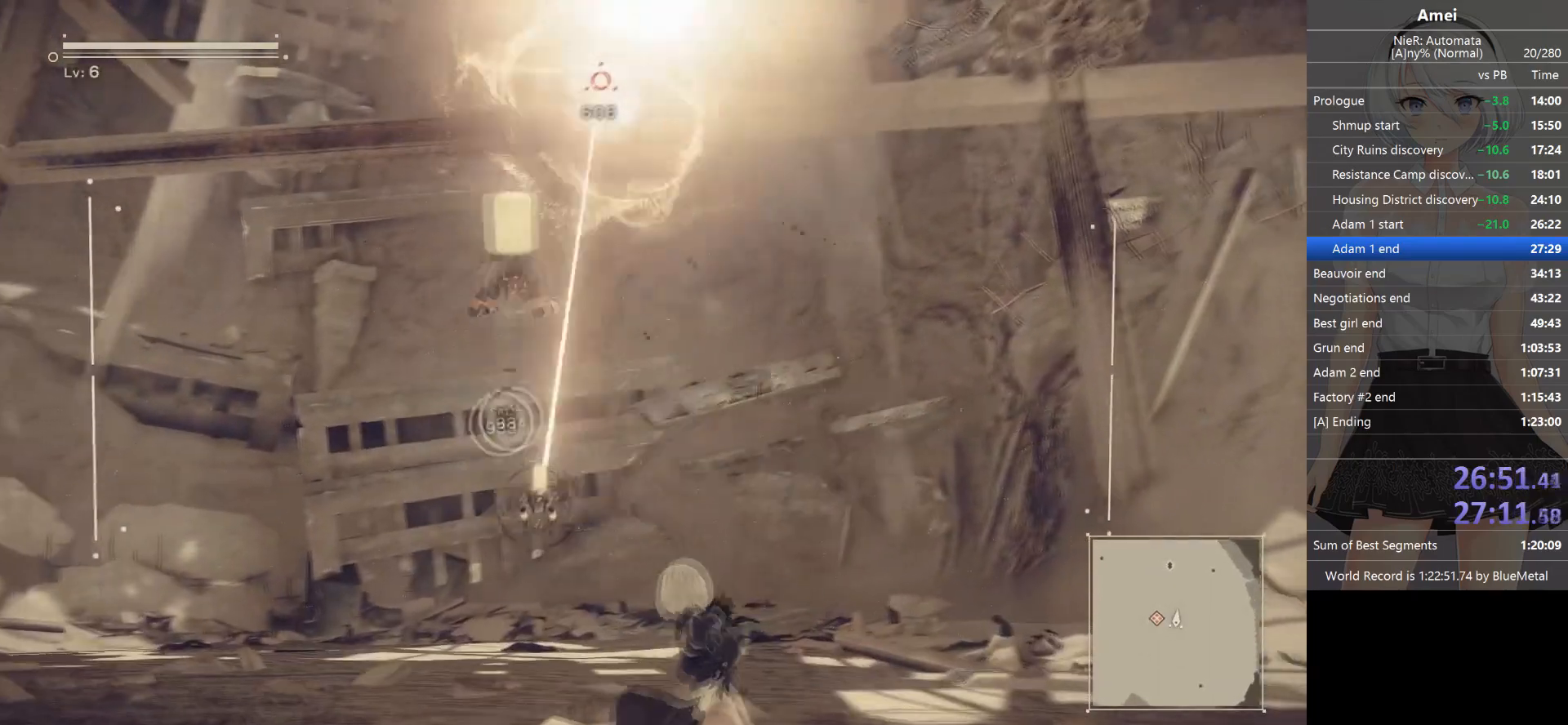
{"buttons": ["B"], "left_stick": "down-left", "right_stick": "center", "events": []}
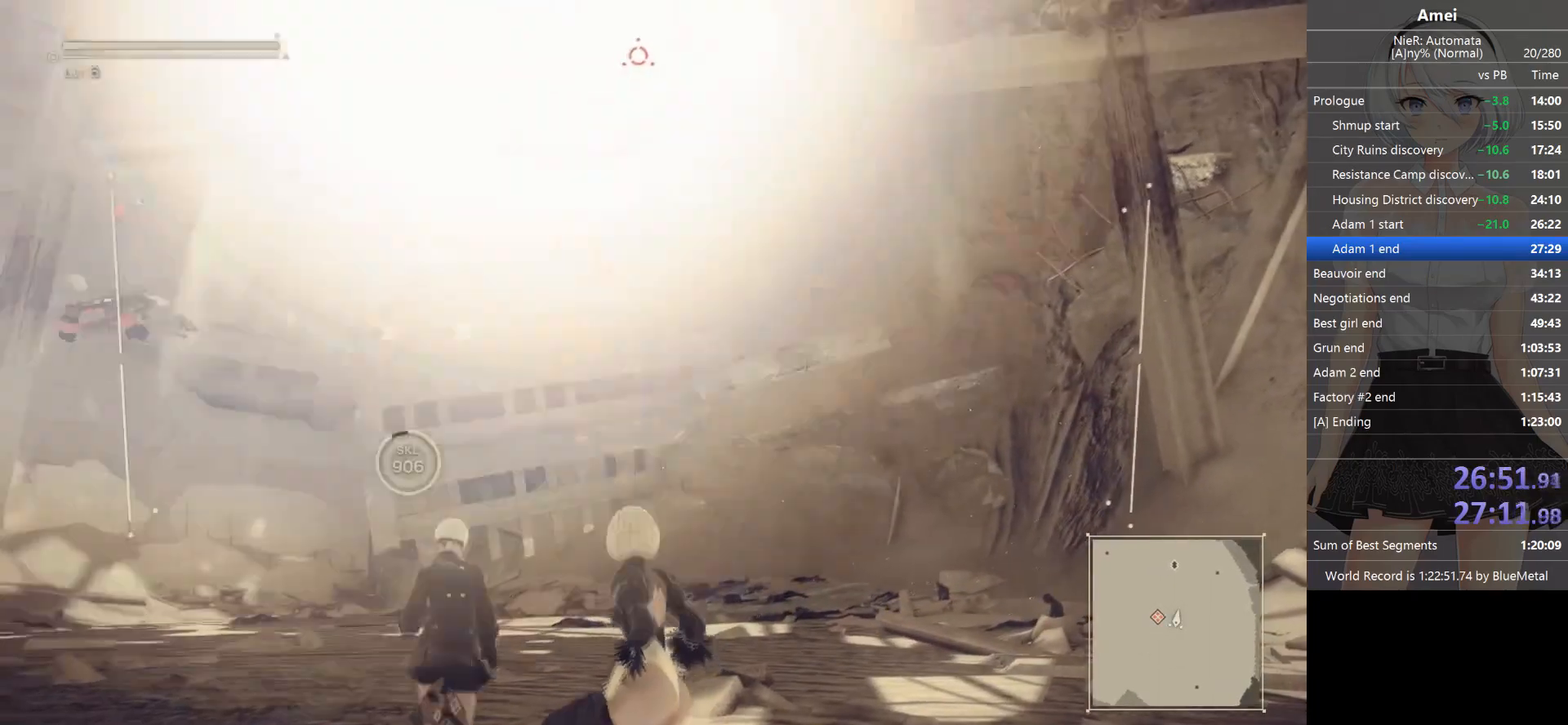
{"buttons": ["B"], "left_stick": "down-left", "right_stick": "center", "events": [[33, "B", "up"], [100, "B", "down"]]}
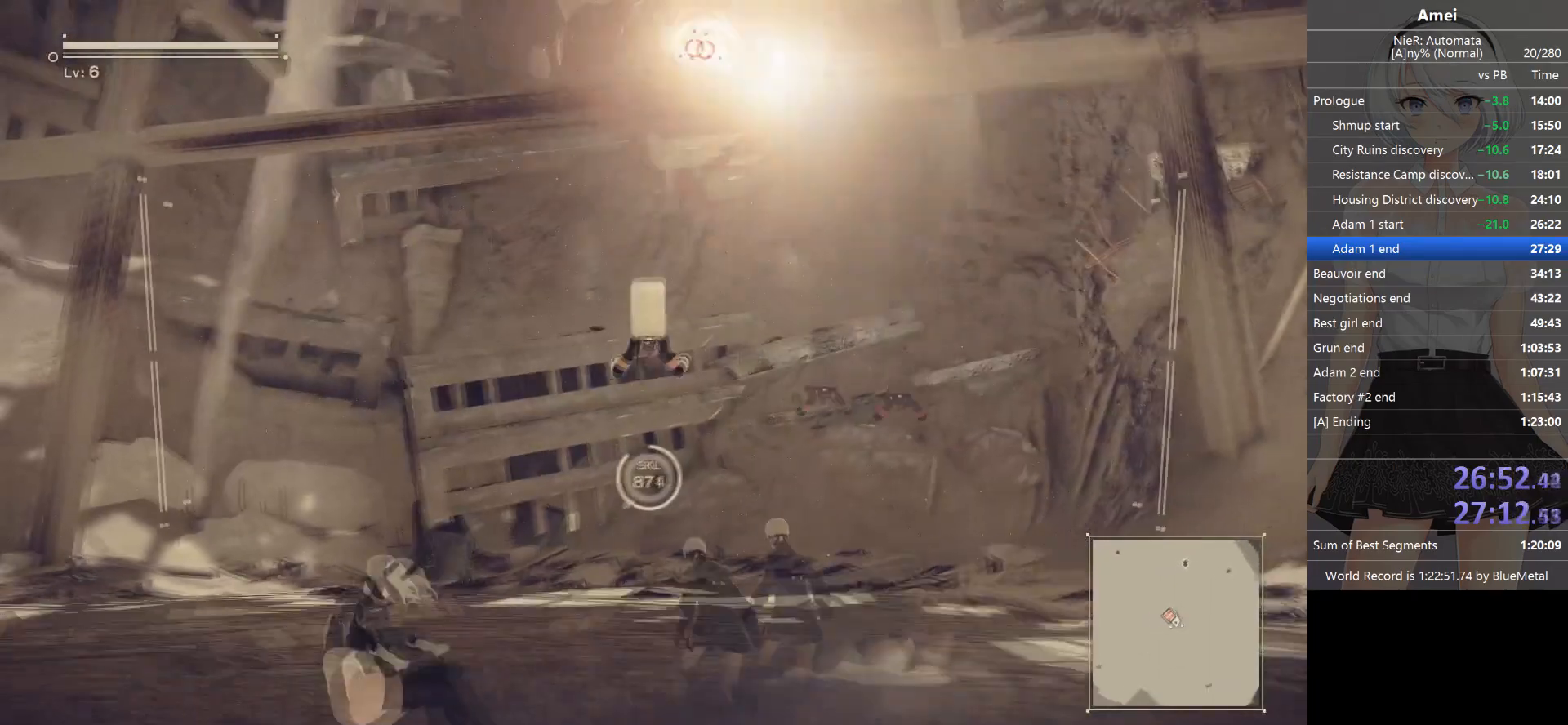
{"buttons": [], "left_stick": "left", "right_stick": "center", "events": [[100, "B", "up"], [133, "DPAD_RIGHT", "down"], [200, "DPAD_RIGHT", "up"], [500, "left_stick", "left"]]}
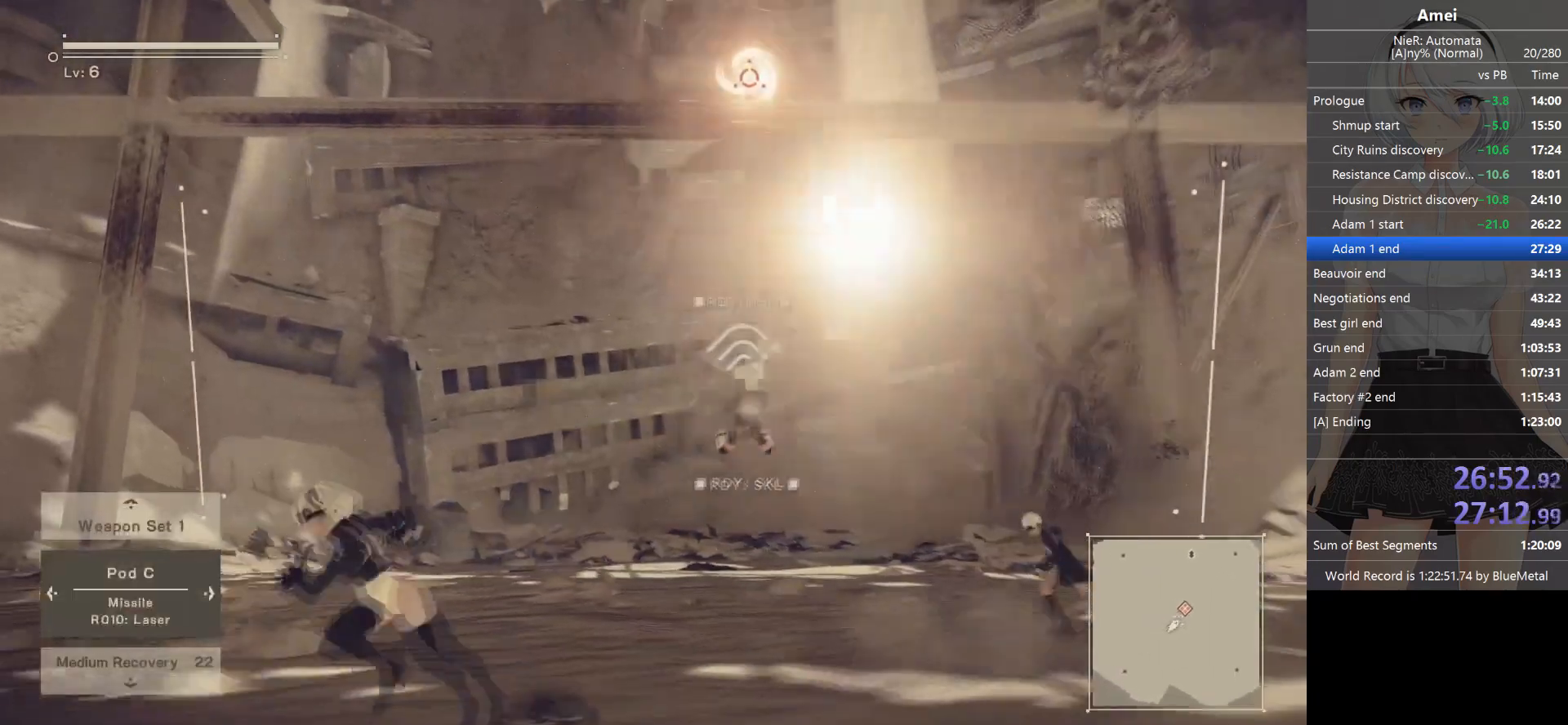
{"buttons": ["L1"], "left_stick": "right", "right_stick": "center", "events": [[167, "left_stick", "up-right"], [234, "L1", "down"], [334, "left_stick", "right"]]}
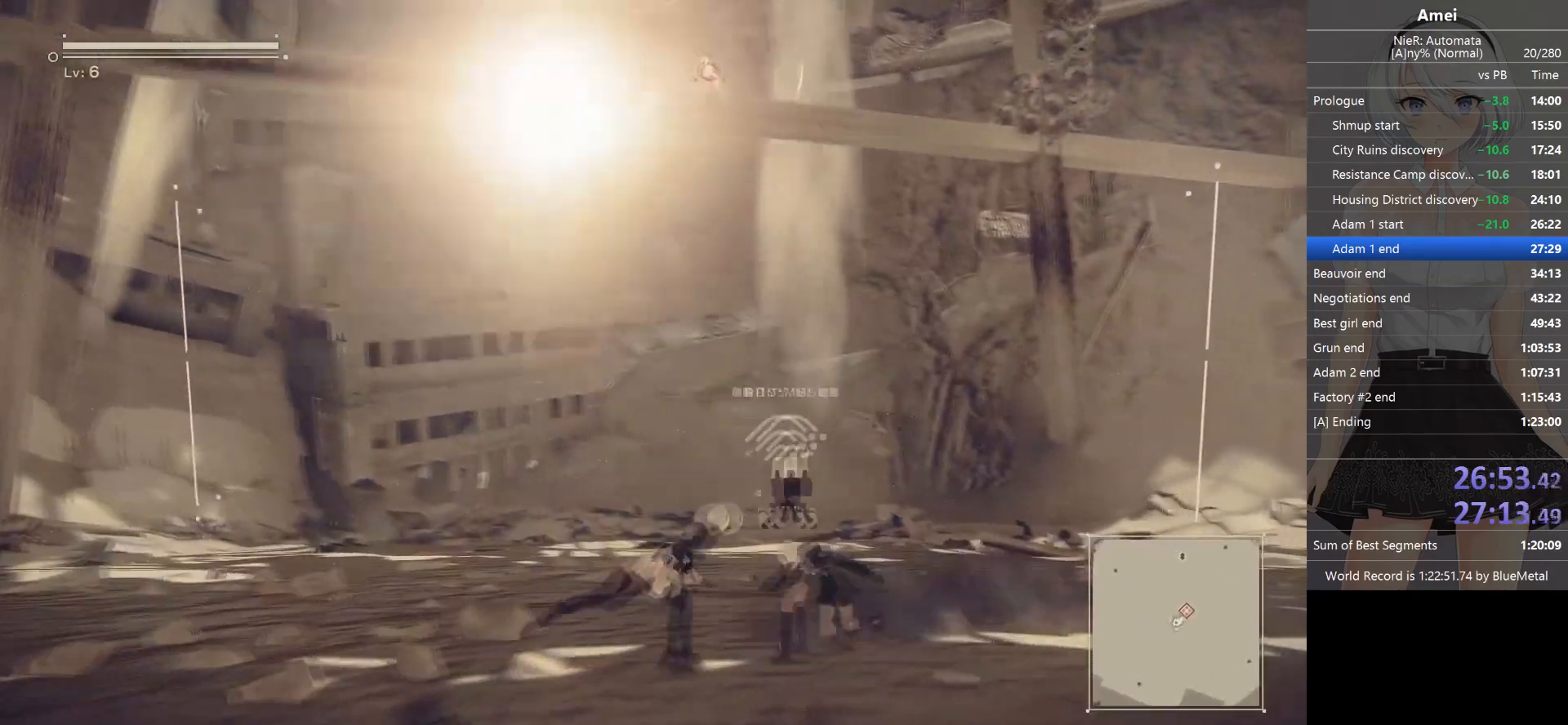
{"buttons": [], "left_stick": "up", "right_stick": "center", "events": [[66, "L1", "up"], [333, "left_stick", "up"]]}
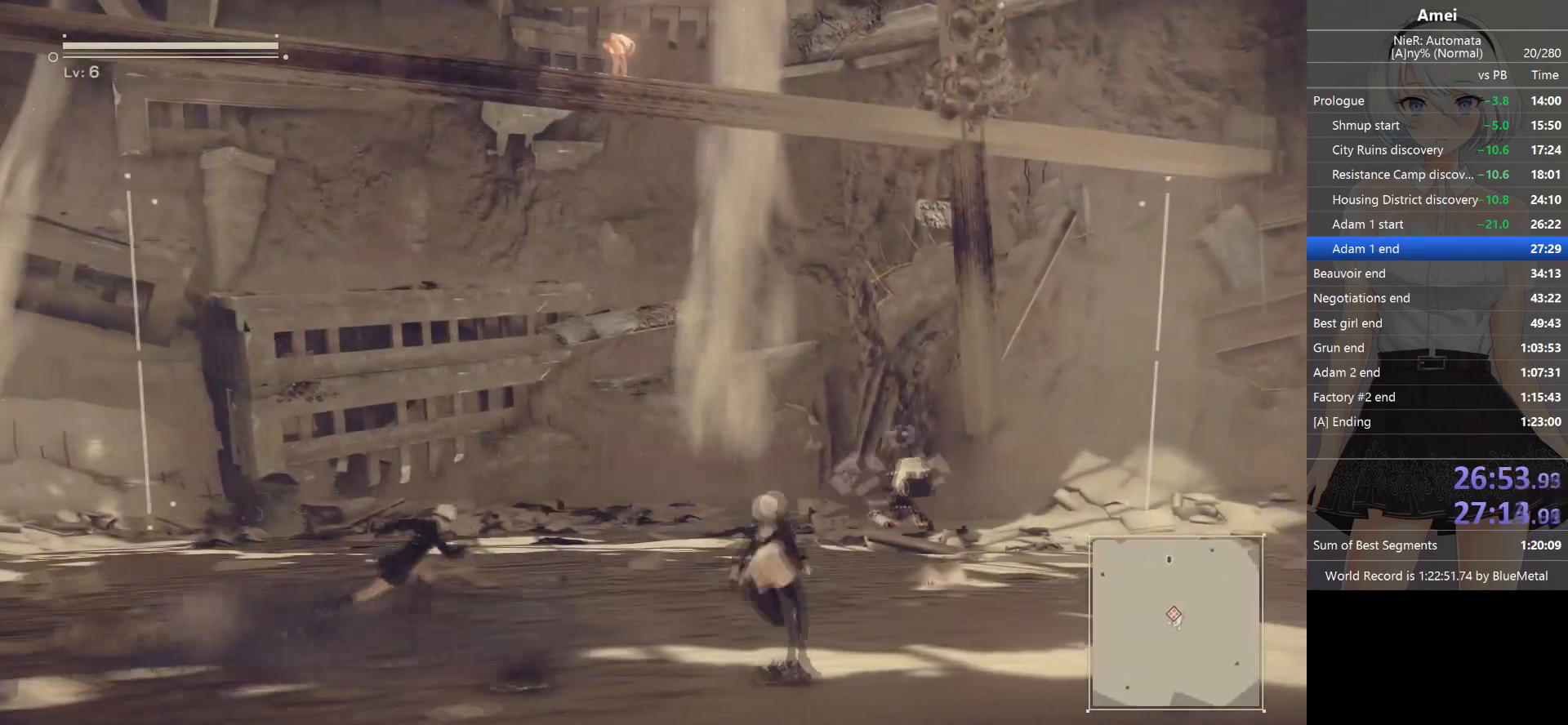
{"buttons": [], "left_stick": "center", "right_stick": "center", "events": [[33, "left_stick", "center"]]}
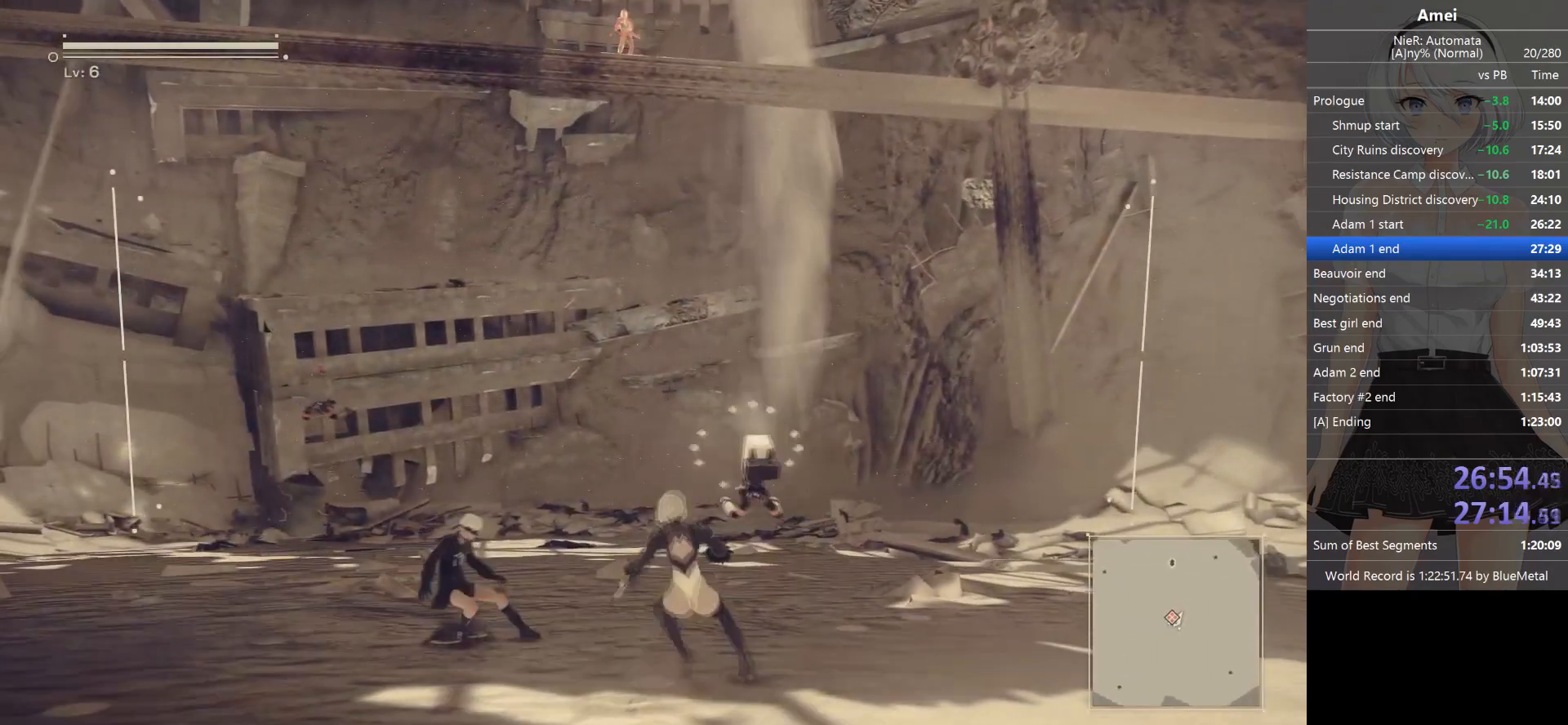
{"buttons": ["L1"], "left_stick": "center", "right_stick": "center", "events": [[133, "L1", "down"], [433, "SELECT", "down"], [500, "SELECT", "up"]]}
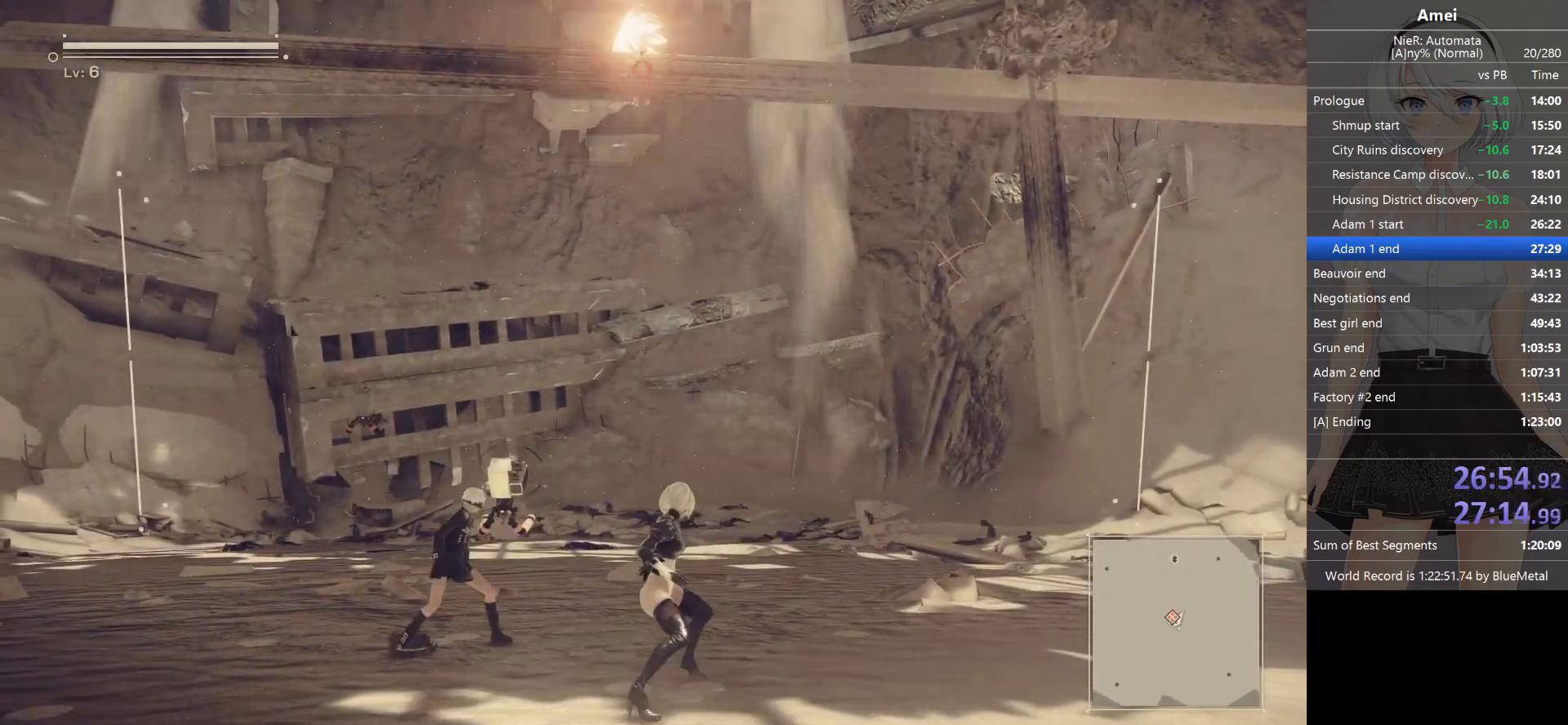
{"buttons": ["L1", "DPAD_DOWN"], "left_stick": "center", "right_stick": "center", "events": [[200, "DPAD_DOWN", "down"], [300, "DPAD_DOWN", "up"], [367, "DPAD_DOWN", "down"], [434, "DPAD_DOWN", "up"], [501, "DPAD_DOWN", "down"]]}
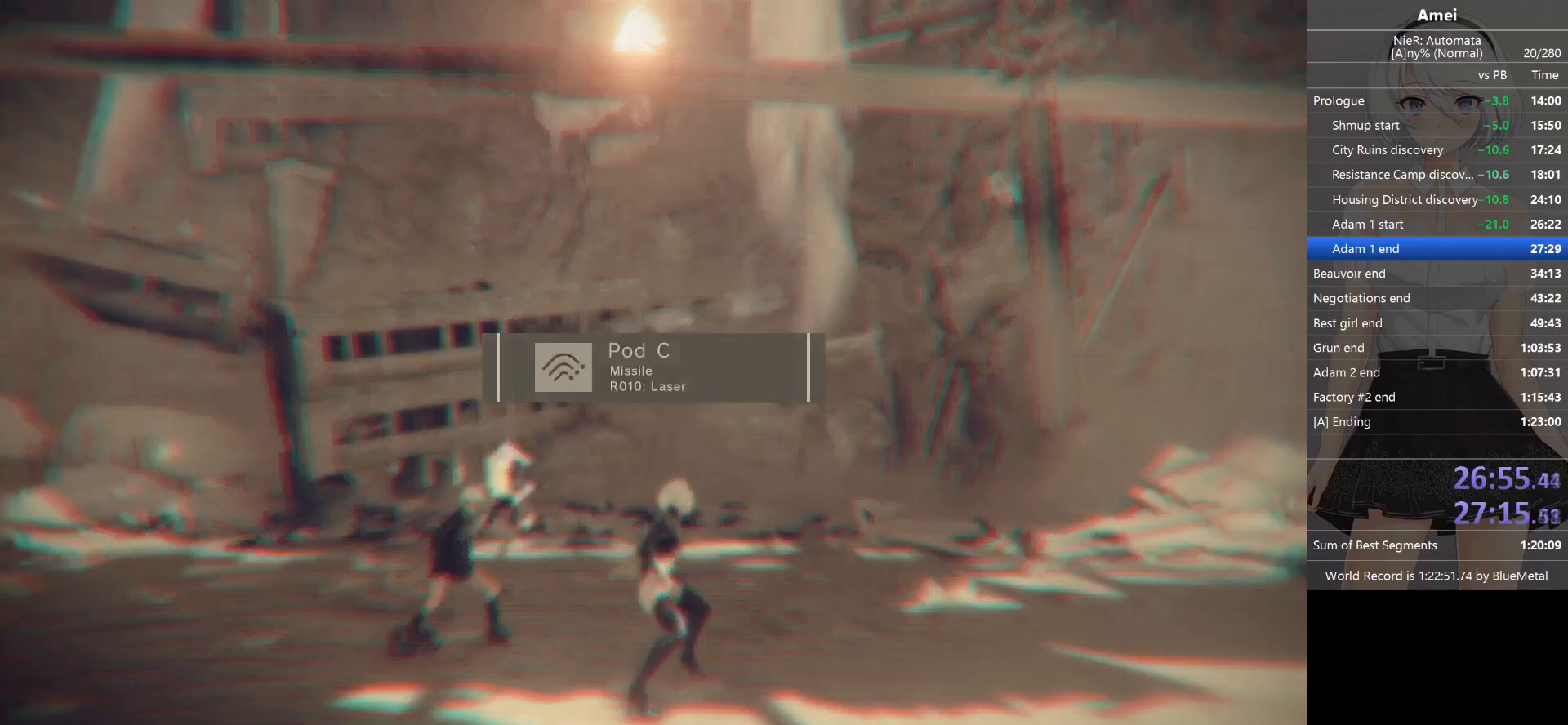
{"buttons": ["L1", "DPAD_DOWN"], "left_stick": "center", "right_stick": "center", "events": [[100, "DPAD_DOWN", "up"], [166, "DPAD_DOWN", "down"], [266, "DPAD_DOWN", "up"], [500, "DPAD_DOWN", "down"]]}
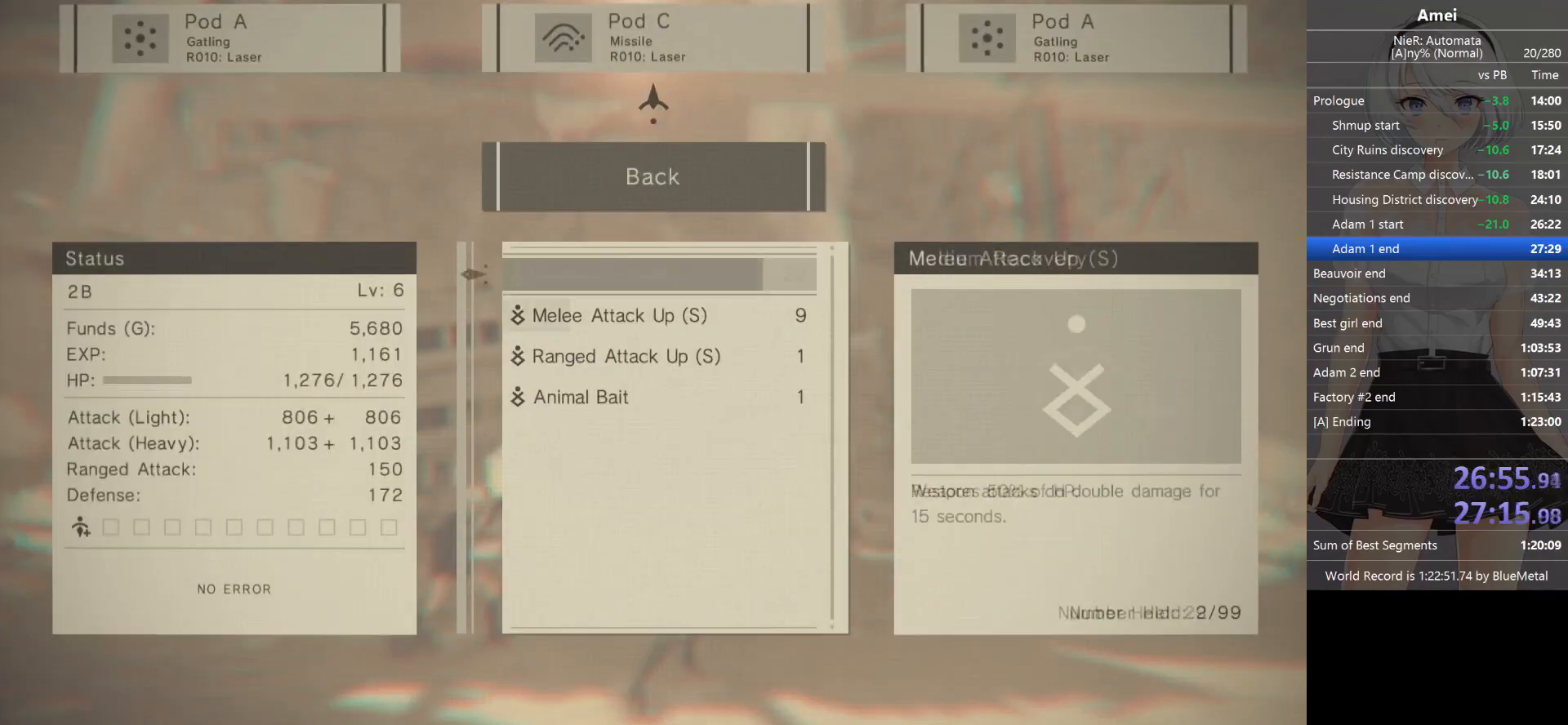
{"buttons": ["L1"], "left_stick": "center", "right_stick": "center", "events": [[100, "A", "down"], [100, "DPAD_DOWN", "up"], [167, "A", "up"], [200, "B", "down"], [334, "B", "up"]]}
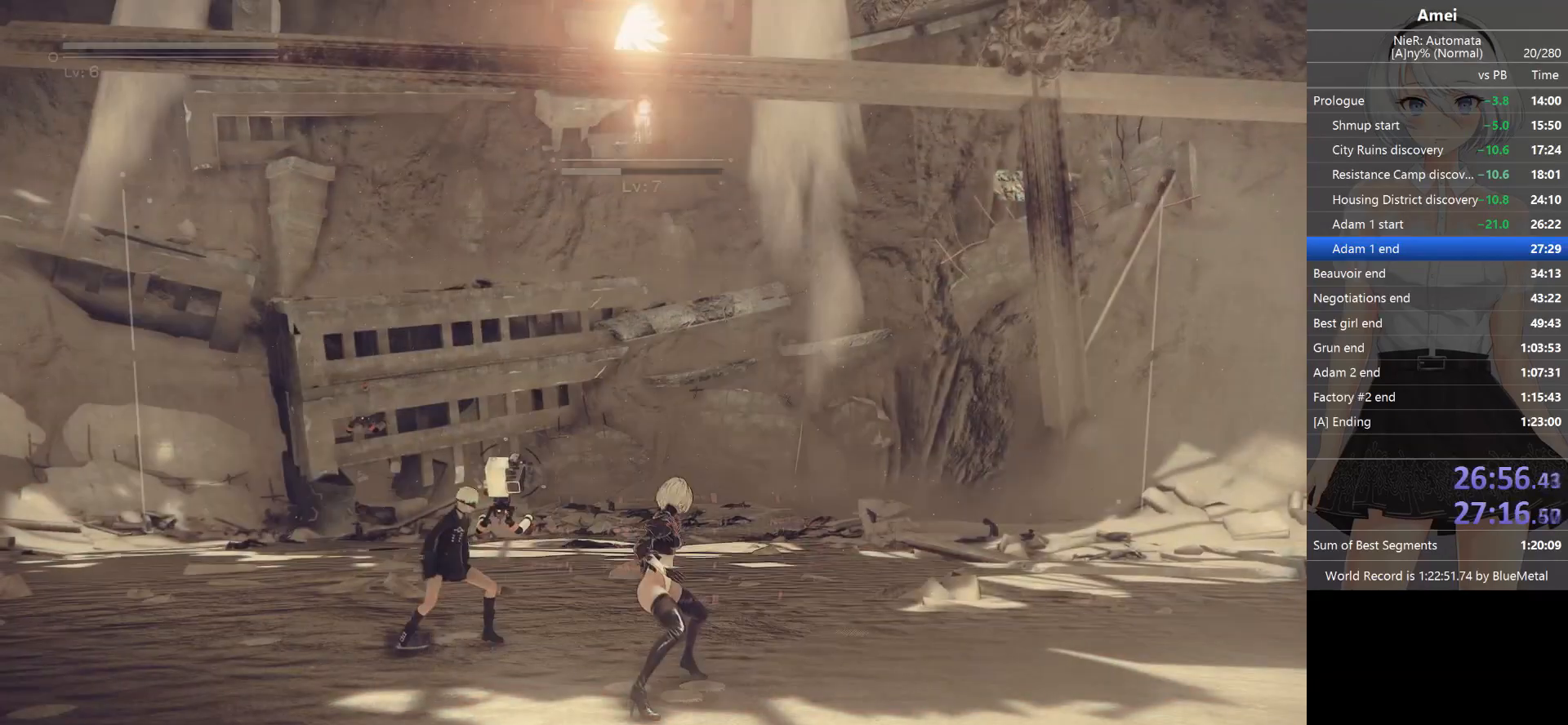
{"buttons": ["L1"], "left_stick": "center", "right_stick": "center", "events": []}
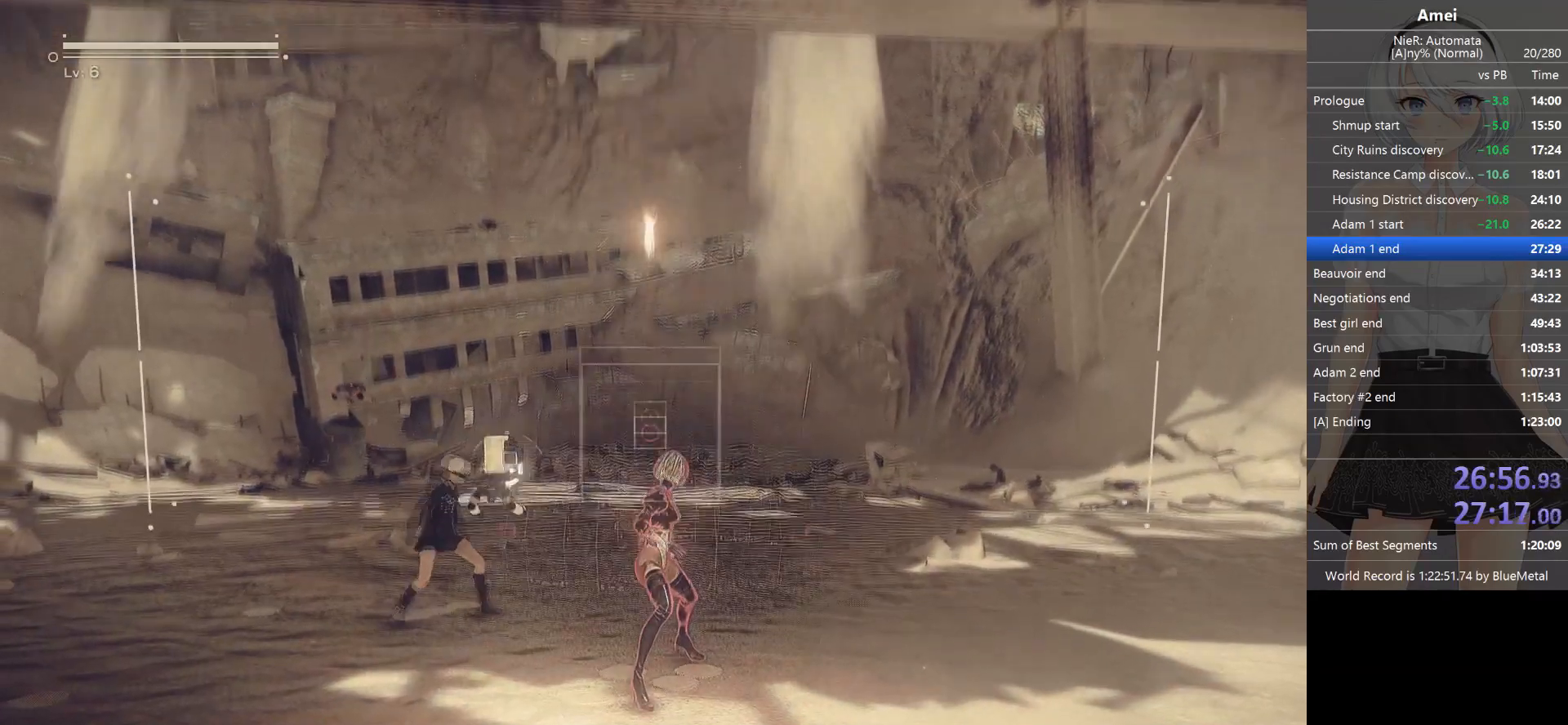
{"buttons": ["L1"], "left_stick": "up-left", "right_stick": "center", "events": [[334, "left_stick", "up"], [434, "left_stick", "up-left"]]}
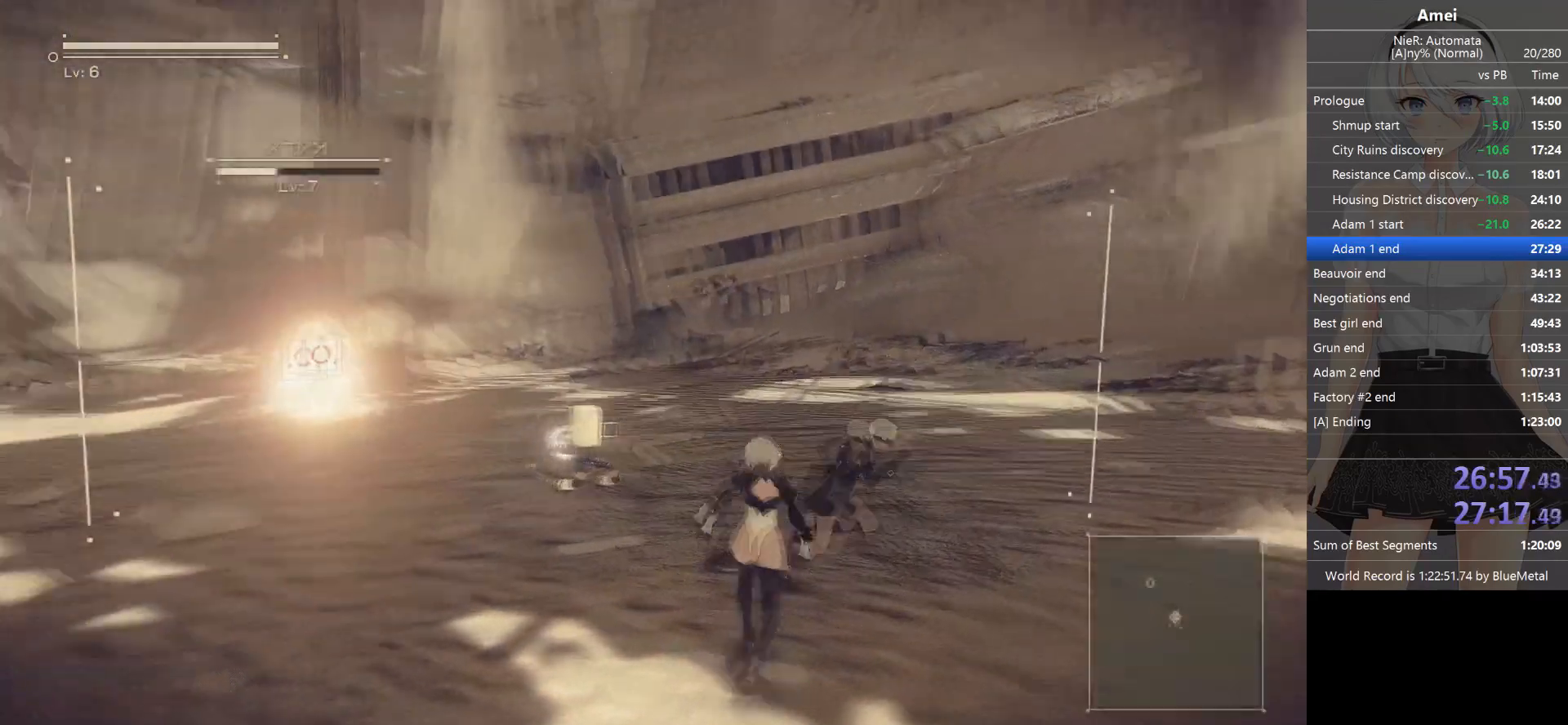
{"buttons": ["B", "L1"], "left_stick": "up", "right_stick": "center", "events": [[333, "B", "down"], [367, "left_stick", "up"]]}
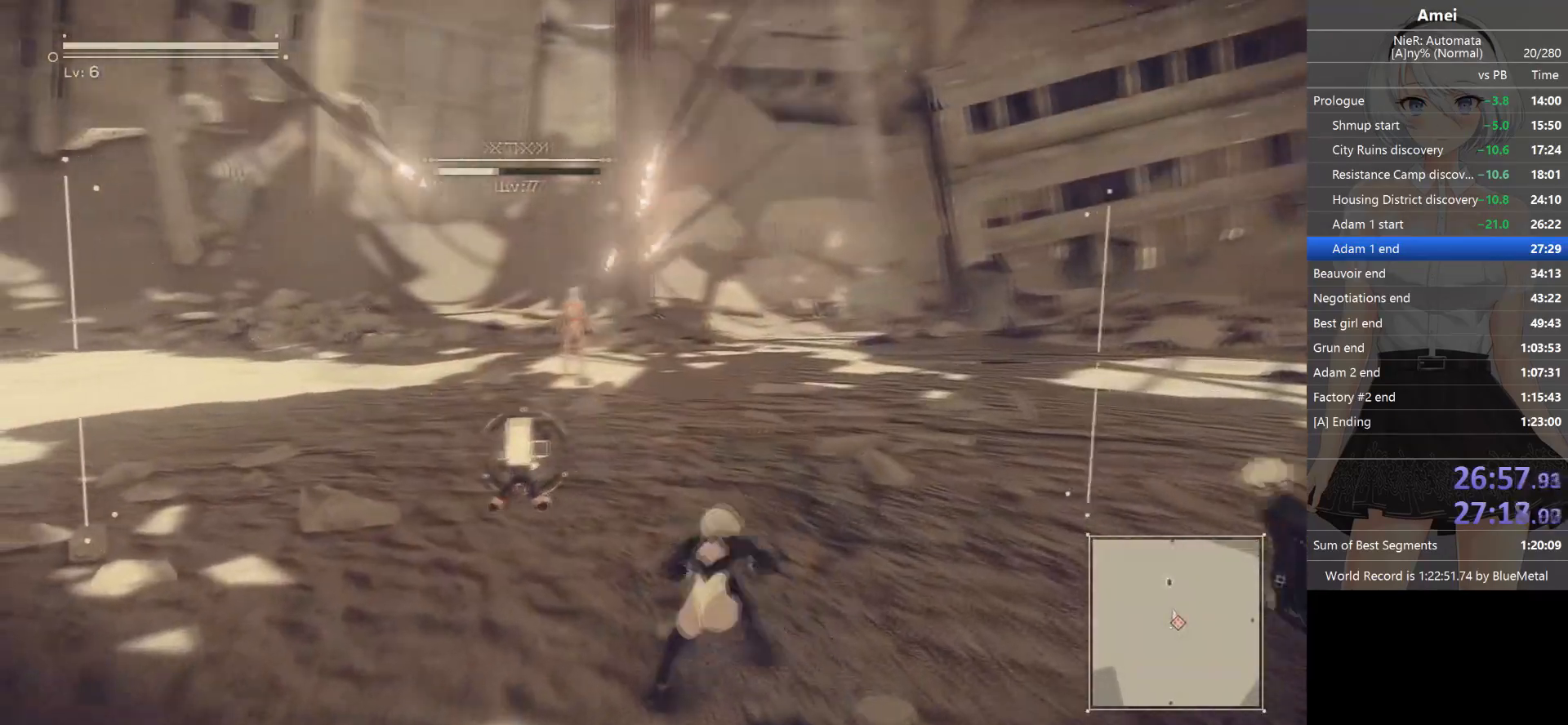
{"buttons": ["L2", "R1"], "left_stick": "up", "right_stick": "center", "events": [[67, "L2", "down"], [167, "L1", "up"], [167, "Y", "down"], [267, "R1", "down"], [300, "B", "up"], [300, "Y", "up"]]}
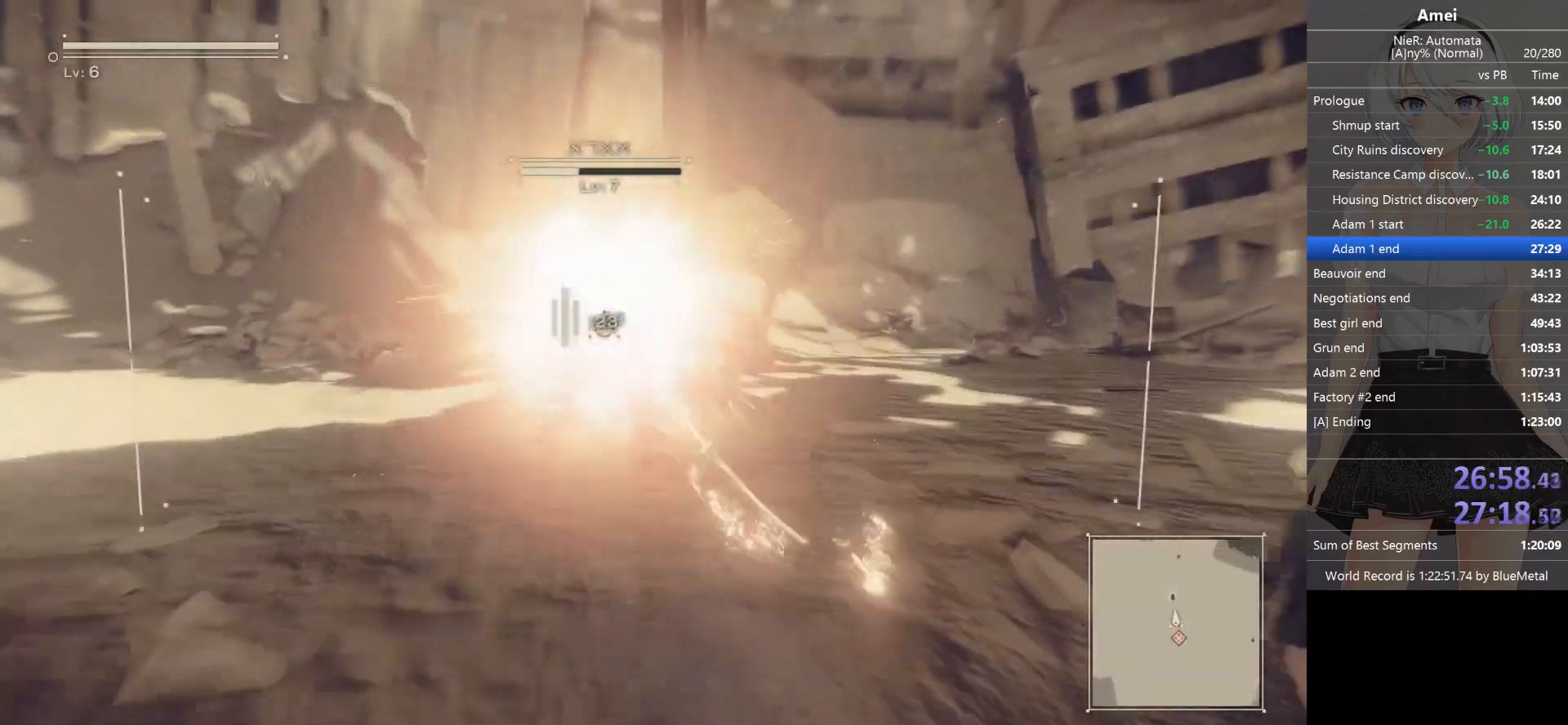
{"buttons": ["L1", "L2", "DPAD_UP"], "left_stick": "center", "right_stick": "center", "events": [[300, "left_stick", "center"], [367, "R1", "up"], [400, "R1", "down"], [500, "DPAD_UP", "down"], [500, "L1", "down"], [500, "R1", "up"]]}
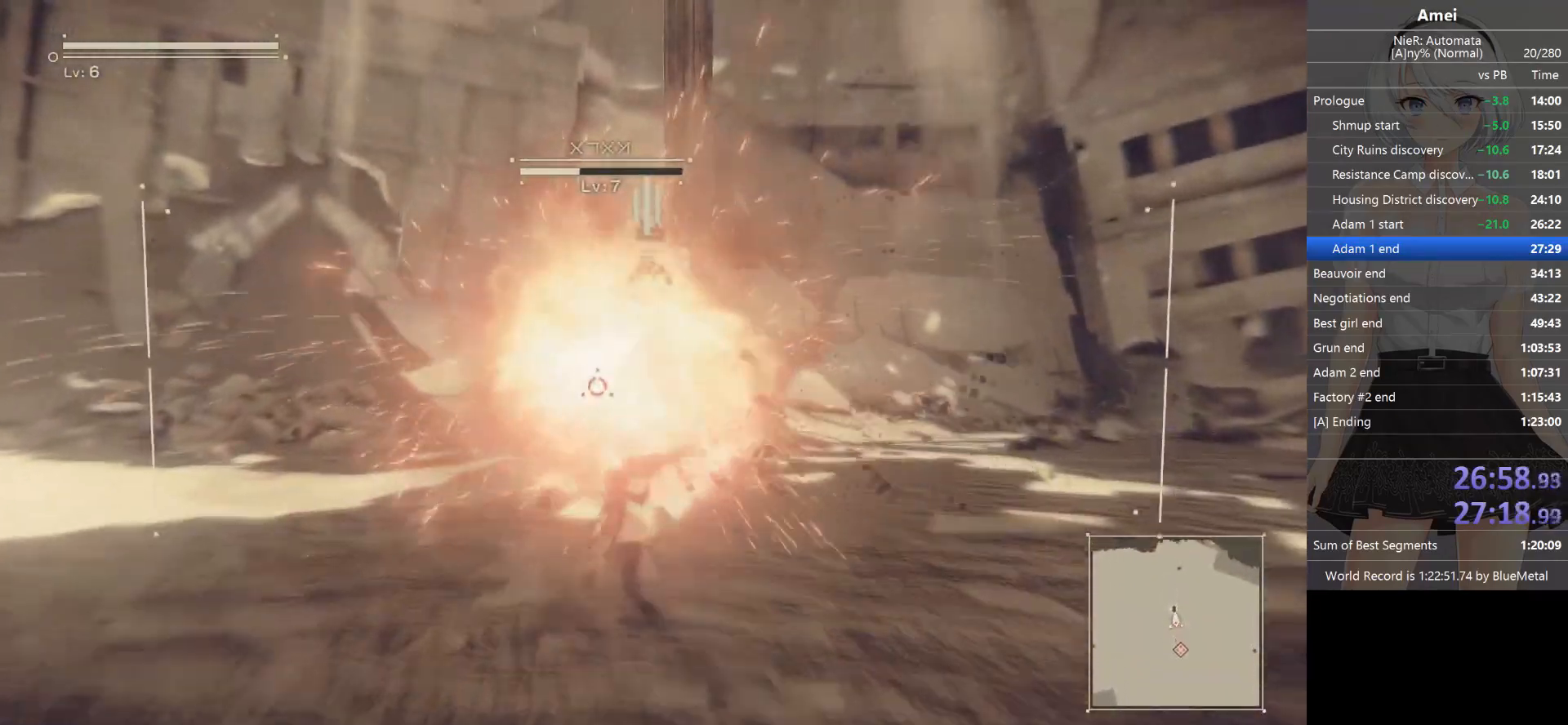
{"buttons": ["L2", "R1"], "left_stick": "center", "right_stick": "down", "events": [[67, "L2", "up"], [67, "R1", "down"], [100, "B", "down"], [133, "DPAD_UP", "up"], [133, "L2", "down"], [133, "Y", "down"], [167, "L1", "up"], [200, "B", "up"], [234, "Y", "up"], [234, "right_stick", "down"]]}
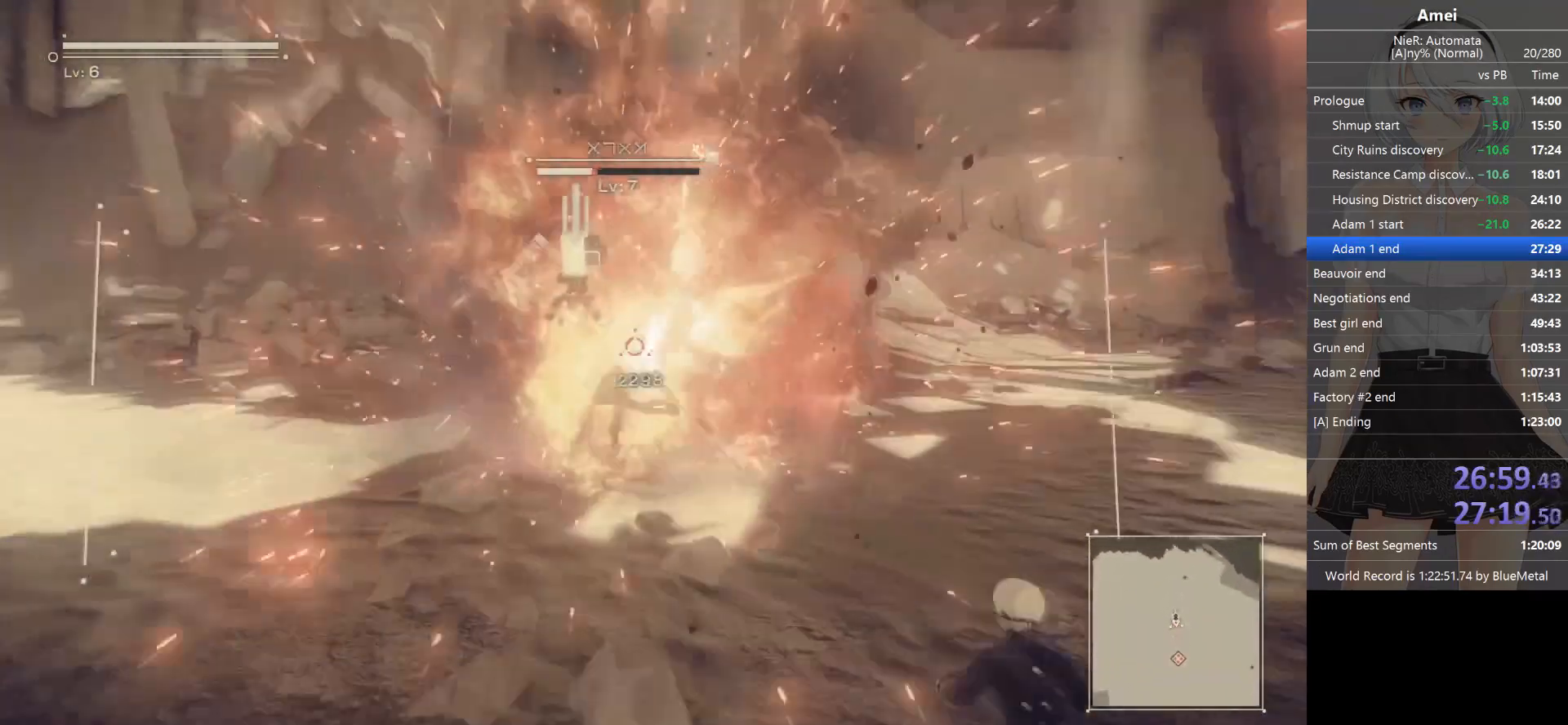
{"buttons": ["L2"], "left_stick": "center", "right_stick": "center", "events": [[33, "right_stick", "center"], [66, "R1", "up"], [100, "R1", "down"], [166, "R1", "up"], [200, "R1", "down"], [266, "R1", "up"], [300, "R1", "down"], [400, "R1", "up"], [433, "R1", "down"], [500, "R1", "up"]]}
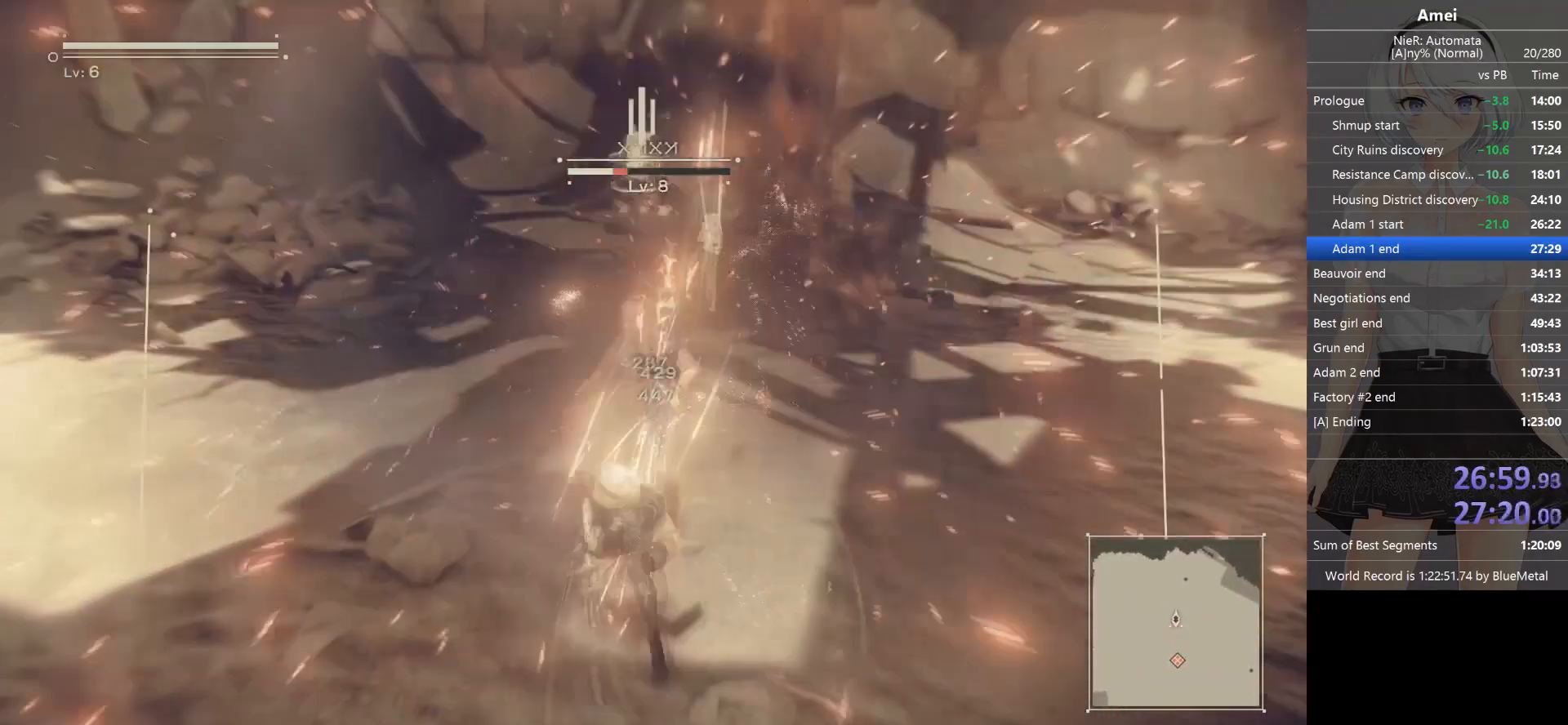
{"buttons": ["L2", "R1"], "left_stick": "center", "right_stick": "center", "events": [[33, "R1", "down"], [134, "R1", "up"], [167, "DPAD_UP", "down"], [167, "L1", "down"], [167, "R1", "down"], [234, "L2", "up"], [267, "B", "down"], [300, "DPAD_UP", "up"], [300, "L2", "down"], [300, "Y", "down"], [334, "L1", "up"], [400, "B", "up"], [400, "R1", "up"], [400, "Y", "up"], [501, "R1", "down"]]}
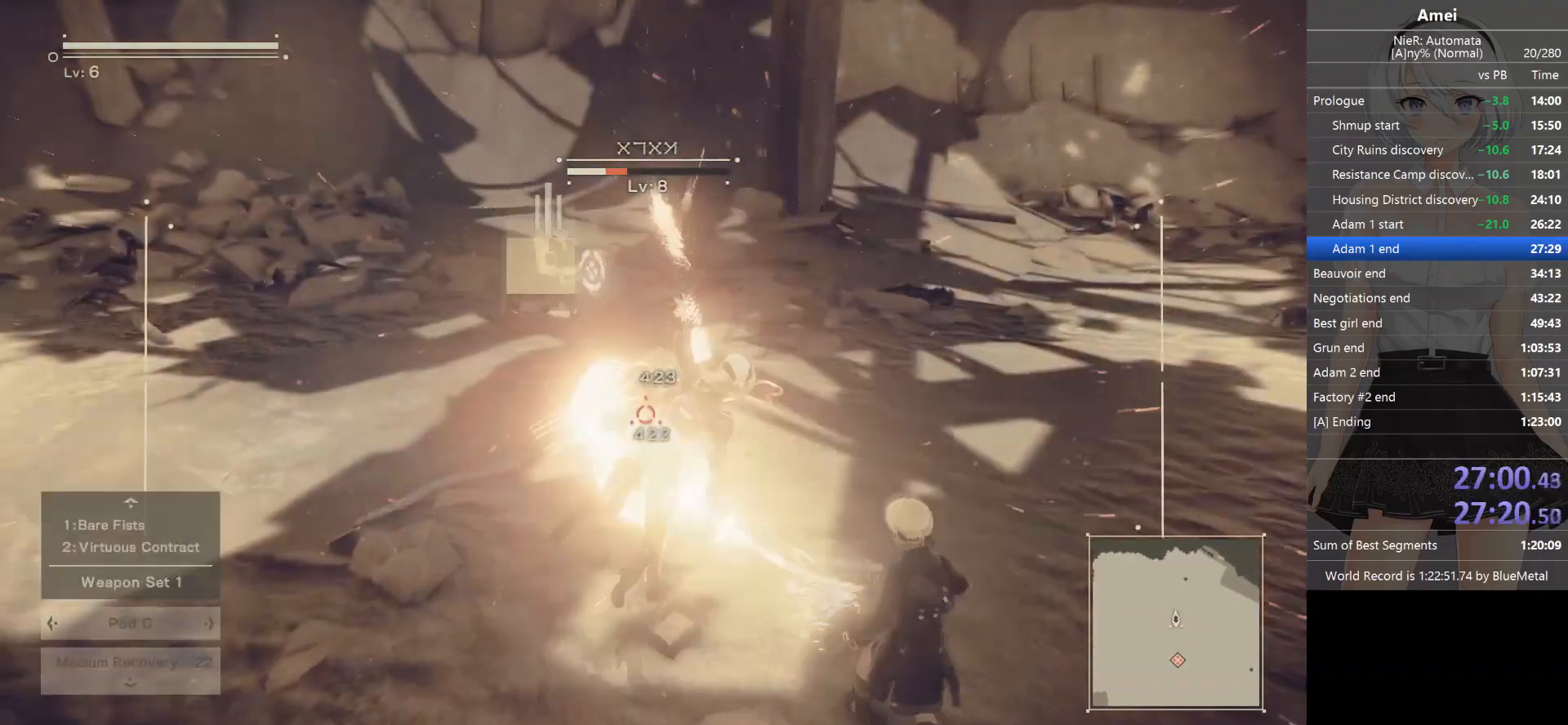
{"buttons": ["B", "L1"], "left_stick": "down", "right_stick": "center", "events": [[300, "L1", "down"], [300, "R1", "up"], [400, "L2", "up"], [400, "left_stick", "down-right"], [433, "B", "down"], [500, "left_stick", "down"]]}